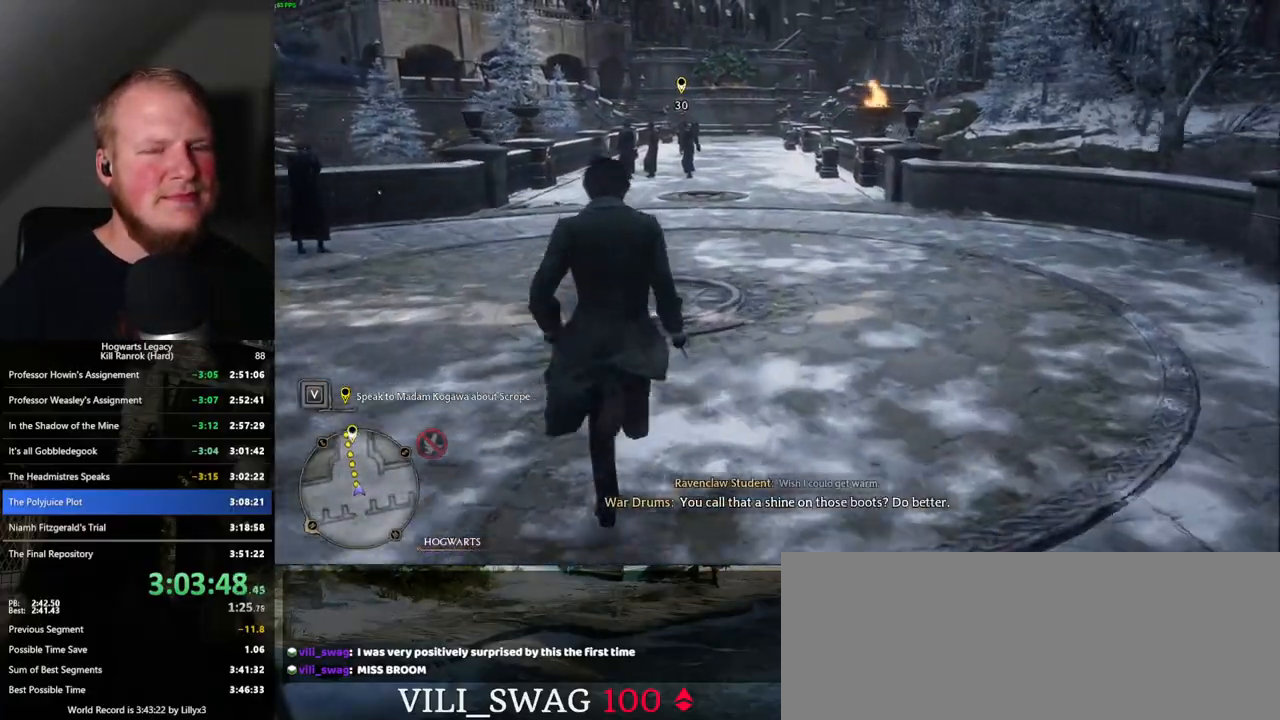
Gameplay with keyboard and mouse; each line is a JSON object with the keys and mouse buttons held at the frame after it. "events" lists presses ("down") and releases ("up") of ".", "/", "0", "1", "2", "3", "4", "5", "6", "7", "8", "9", "a", "alt_l", "alt_r", "b", "backslash", "backspace", "c", "caps_lock", "comma", "ctrl_l", "ctrl_r", "d", "e", "equals", "escape", "f", "f1", "f10", "f11", "f12", "f2", "f3", "f4", "f5", "f6", "f7", "f8", "f9", "g", "h", "i", "j", "k", "l", "lbracket", "m", "minus", "n", "o", "p", "q", "quote", "r", "rbracket", "return", "s", "semicolon", "shift_l", "shift_r", "space", "super_l", "super_r", "t", "tab", "tilde", "u", "v", "w", "x", "y", "z", "mouse_left", "mouse_wheel", "mouse_right", "mouse_mb4" and "mouse_mb5" between this image and that frame as [ms after this image, input, new state], when the widget could be followed in between. "mouse_left", "mouse_wheel", "mouse_right", "mouse_mb4", "mouse_mb5" = the "left", "wheel", "right", "mb4", "mb5" buttons of the "mouse" list. No other keys are recorded. "wheel" means that the mouse wheel is clicked or scrolled. Mouse movement is not recorded.
{"keys": ["w"], "mouse": [], "events": []}
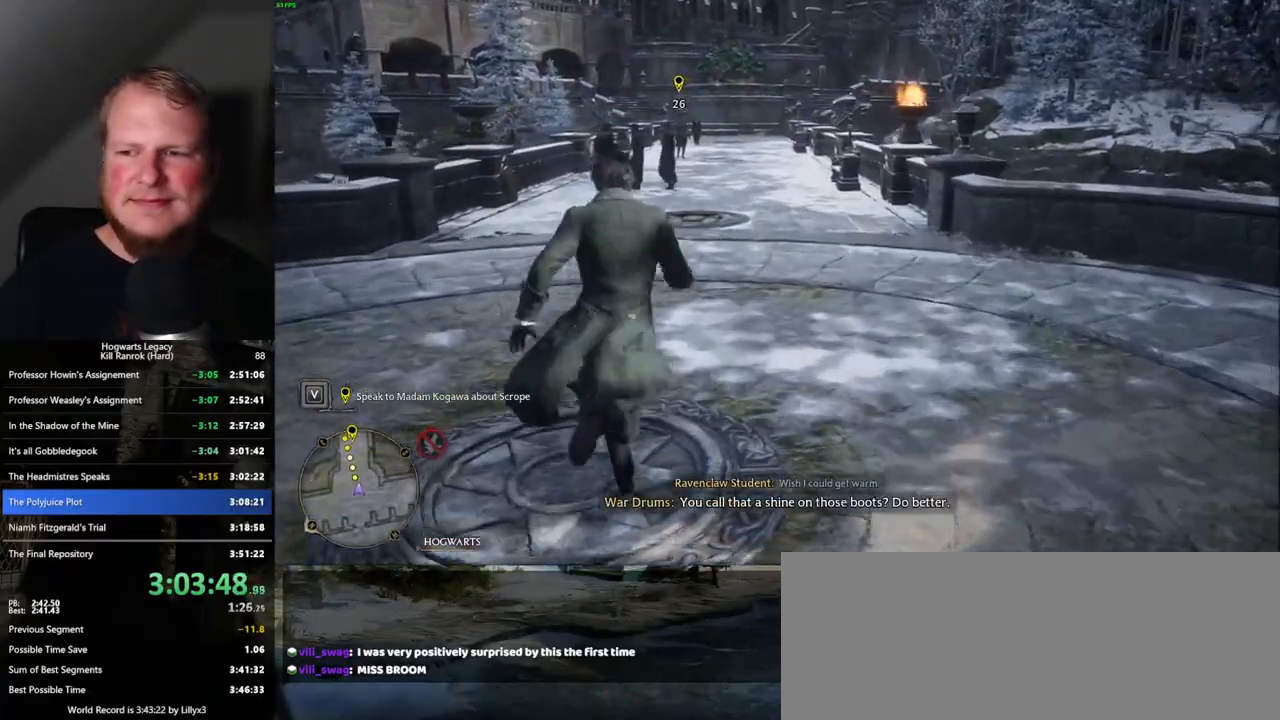
{"keys": ["w"], "mouse": [], "events": []}
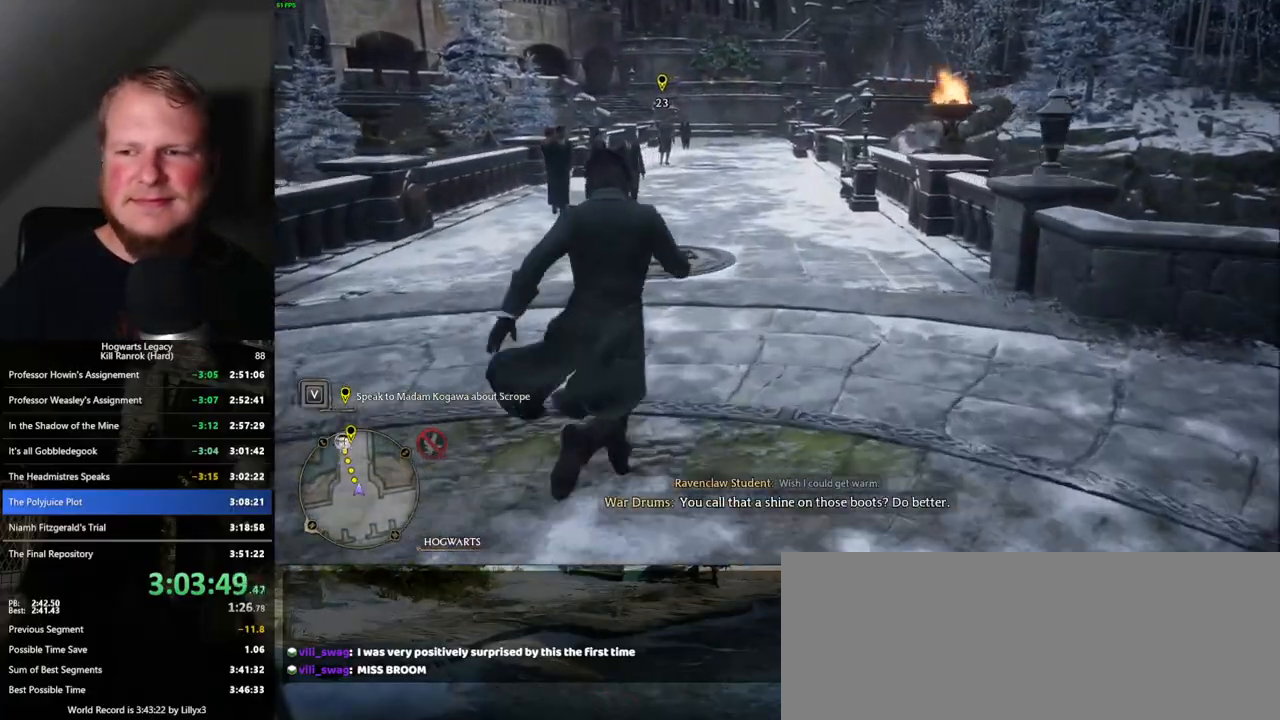
{"keys": ["w"], "mouse": [], "events": []}
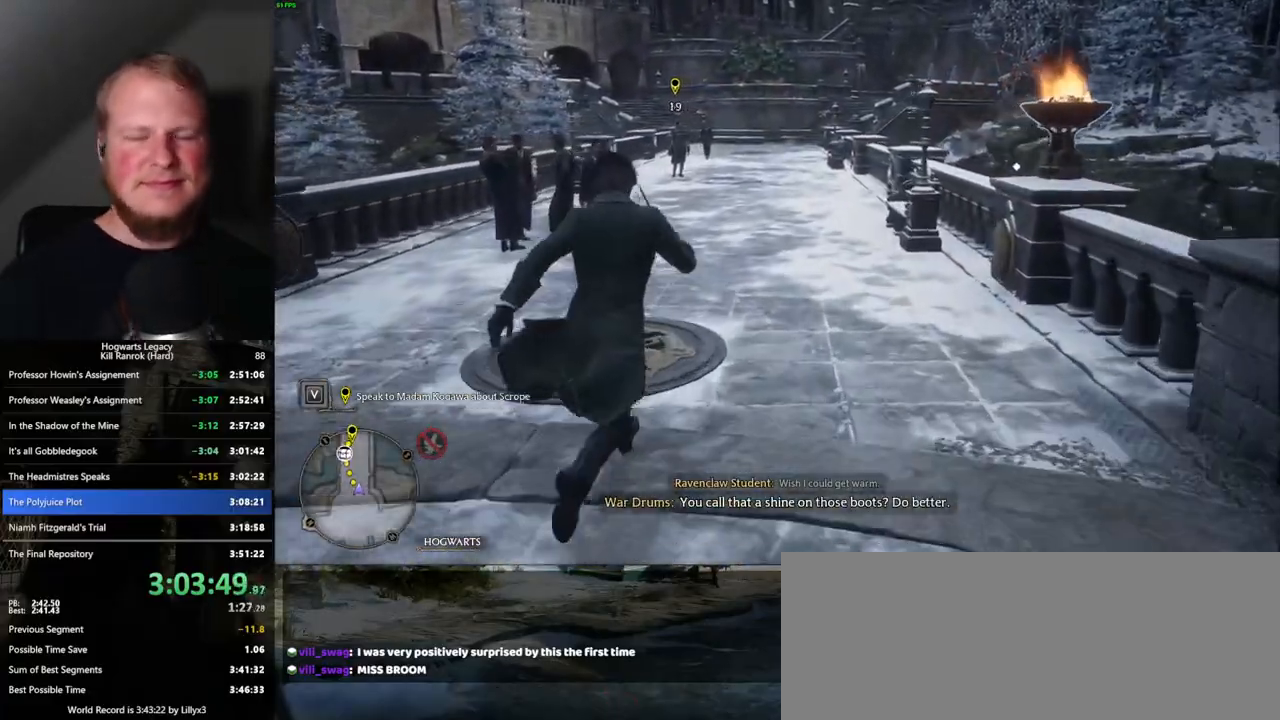
{"keys": ["w"], "mouse": [], "events": []}
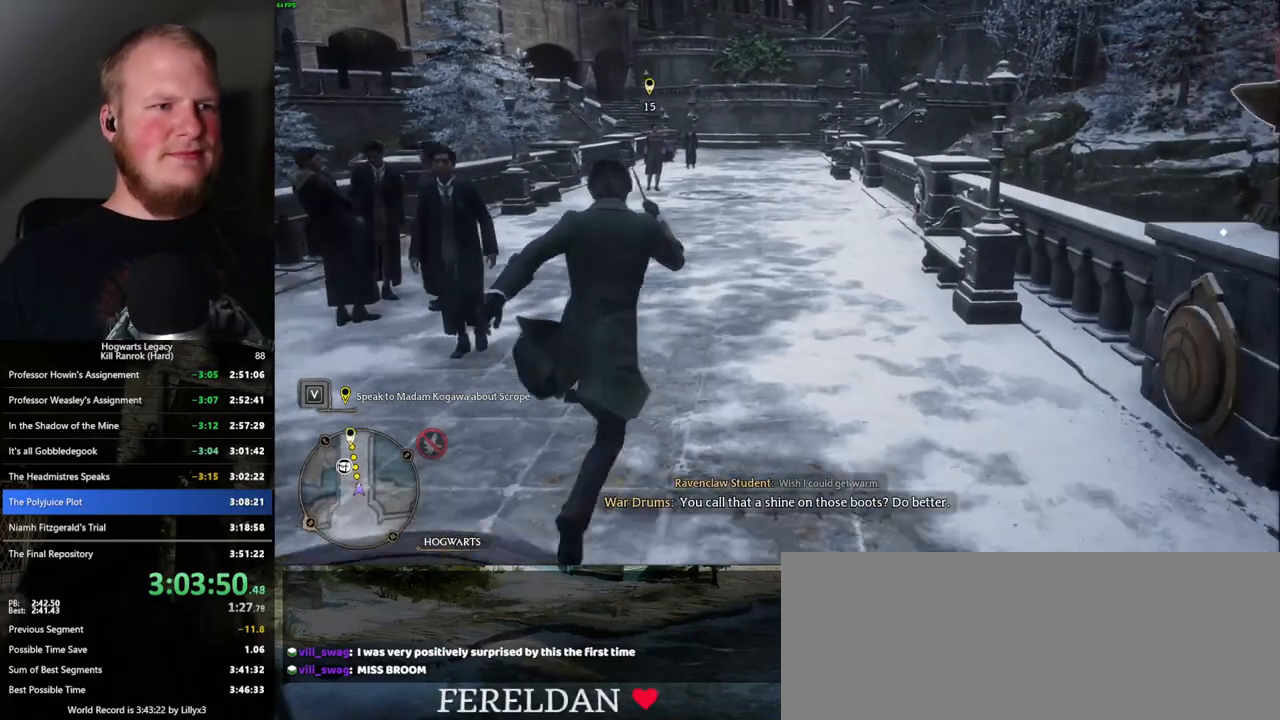
{"keys": ["w"], "mouse": [], "events": []}
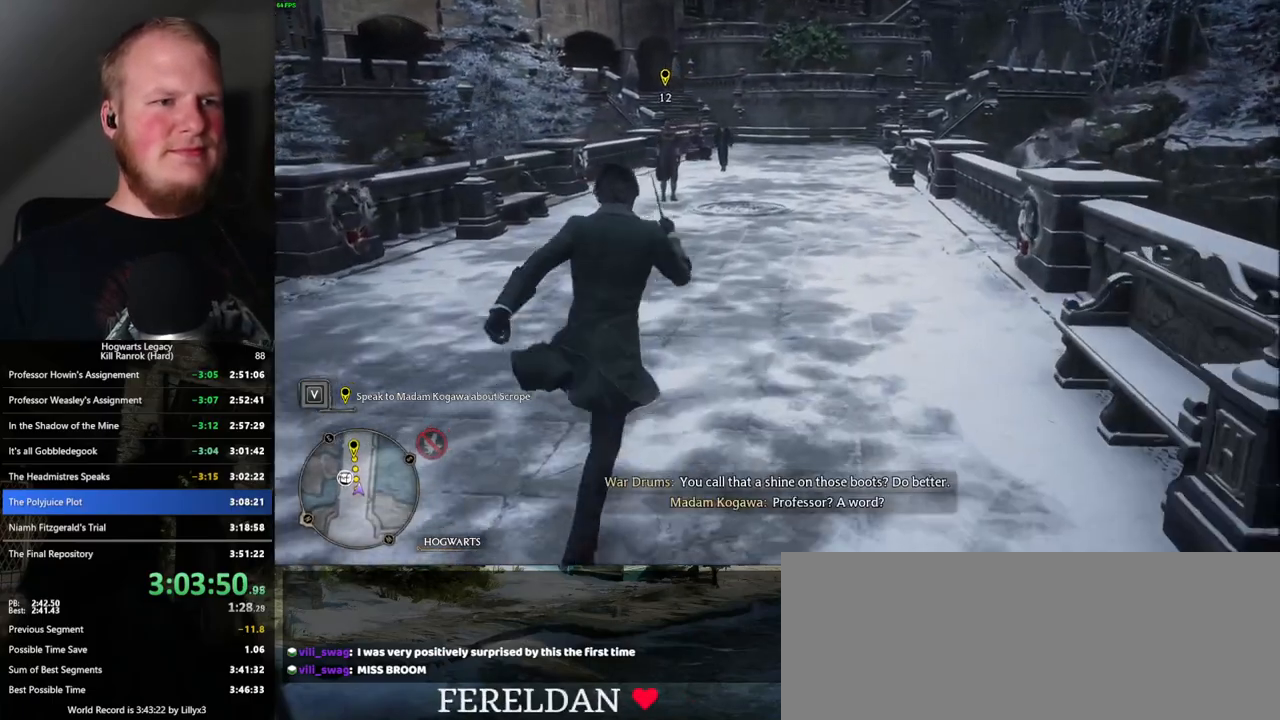
{"keys": ["w"], "mouse": [], "events": []}
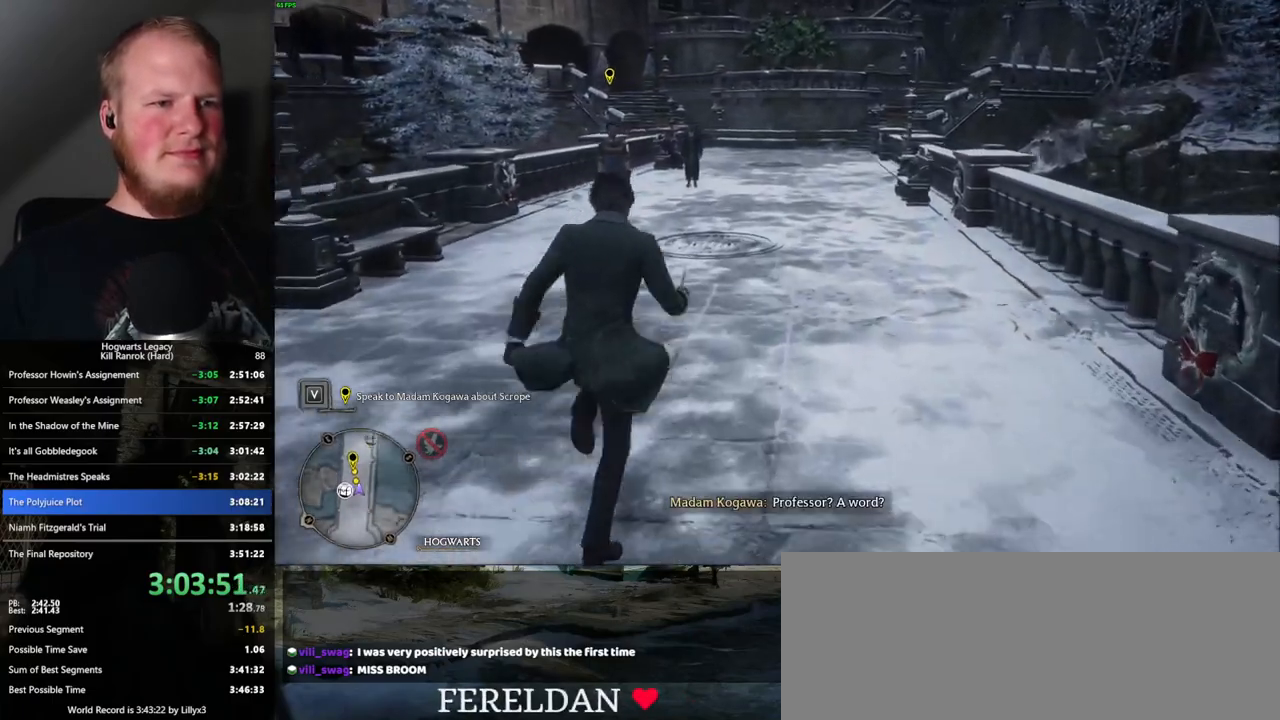
{"keys": ["w"], "mouse": [], "events": []}
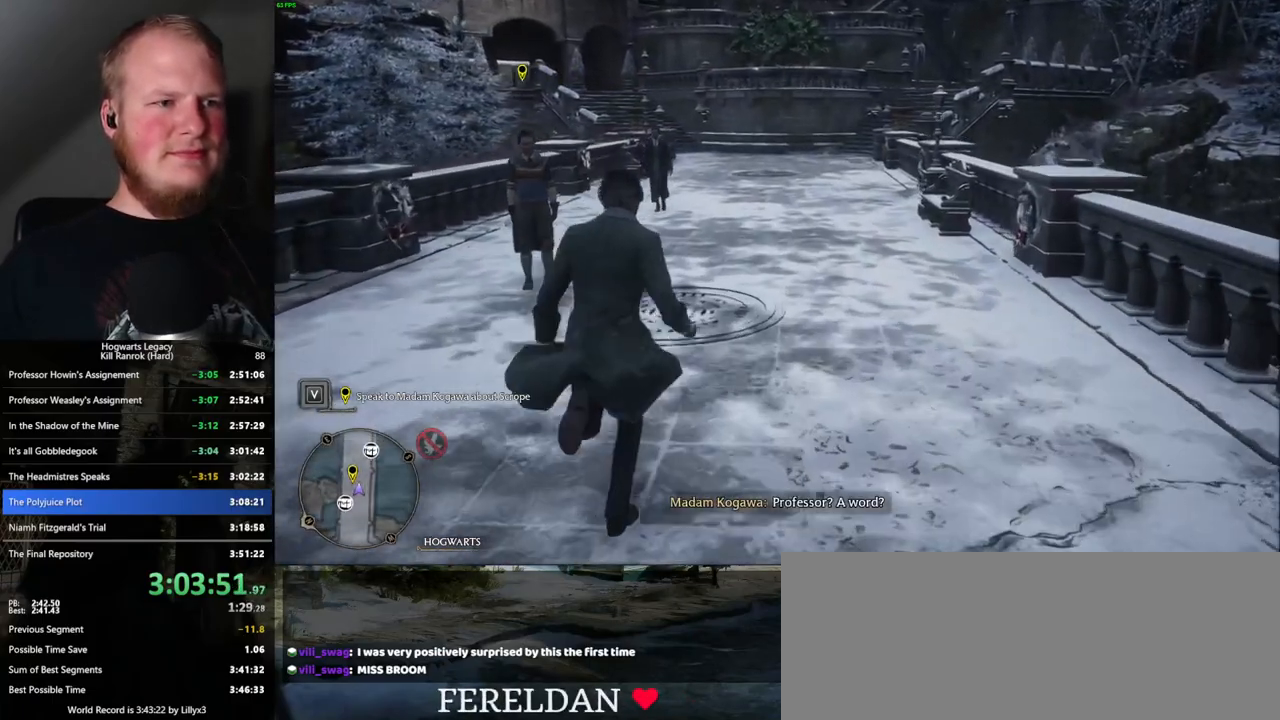
{"keys": ["w"], "mouse": [], "events": []}
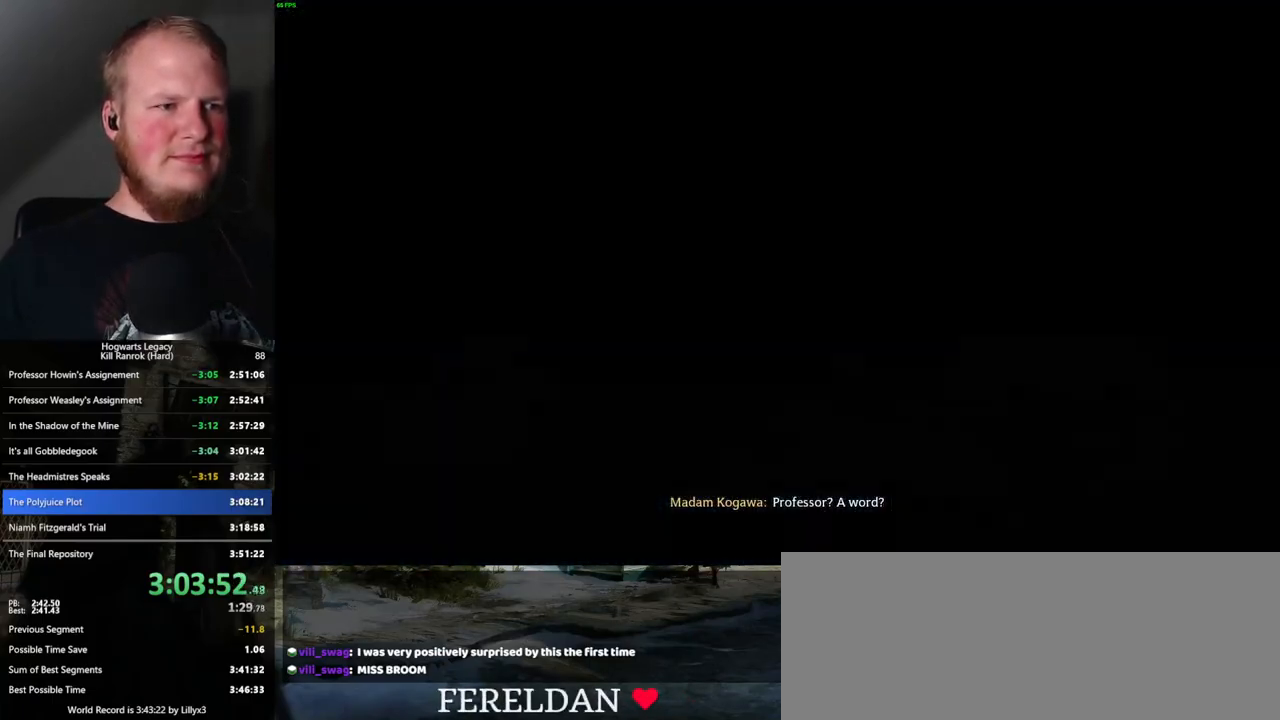
{"keys": [], "mouse": [], "events": [[200, "w", "up"], [233, "mouse_wheel", "down"], [300, "mouse_wheel", "up"], [333, "mouse_wheel", "down"], [350, "mouse_wheel", "up"], [367, "space", "down"], [383, "q", "down"], [417, "space", "up"], [450, "q", "up"]]}
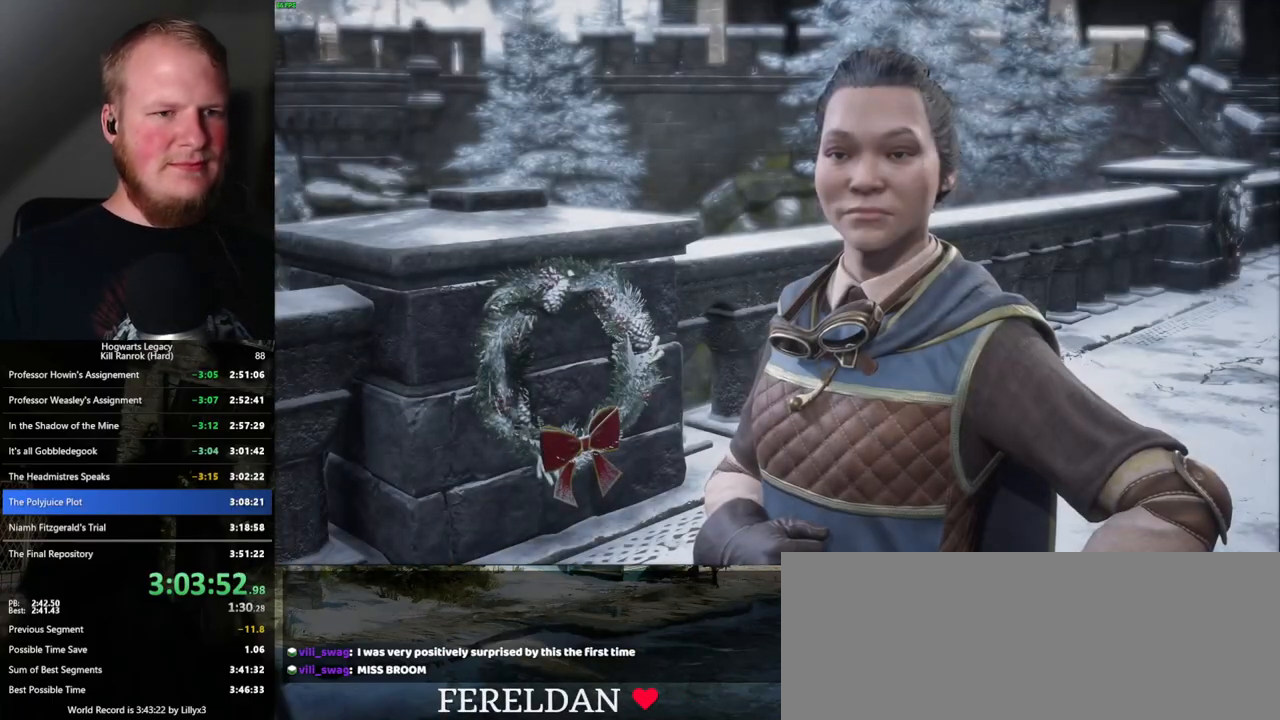
{"keys": ["q", "space"], "mouse": [], "events": [[17, "space", "down"], [33, "q", "down"], [100, "q", "up"], [100, "space", "up"], [167, "space", "down"], [183, "q", "down"], [200, "mouse_wheel", "down"], [250, "mouse_wheel", "up"], [250, "q", "up"], [267, "space", "up"], [333, "q", "down"], [350, "space", "down"], [400, "space", "up"], [417, "q", "up"], [483, "q", "down"], [483, "space", "down"]]}
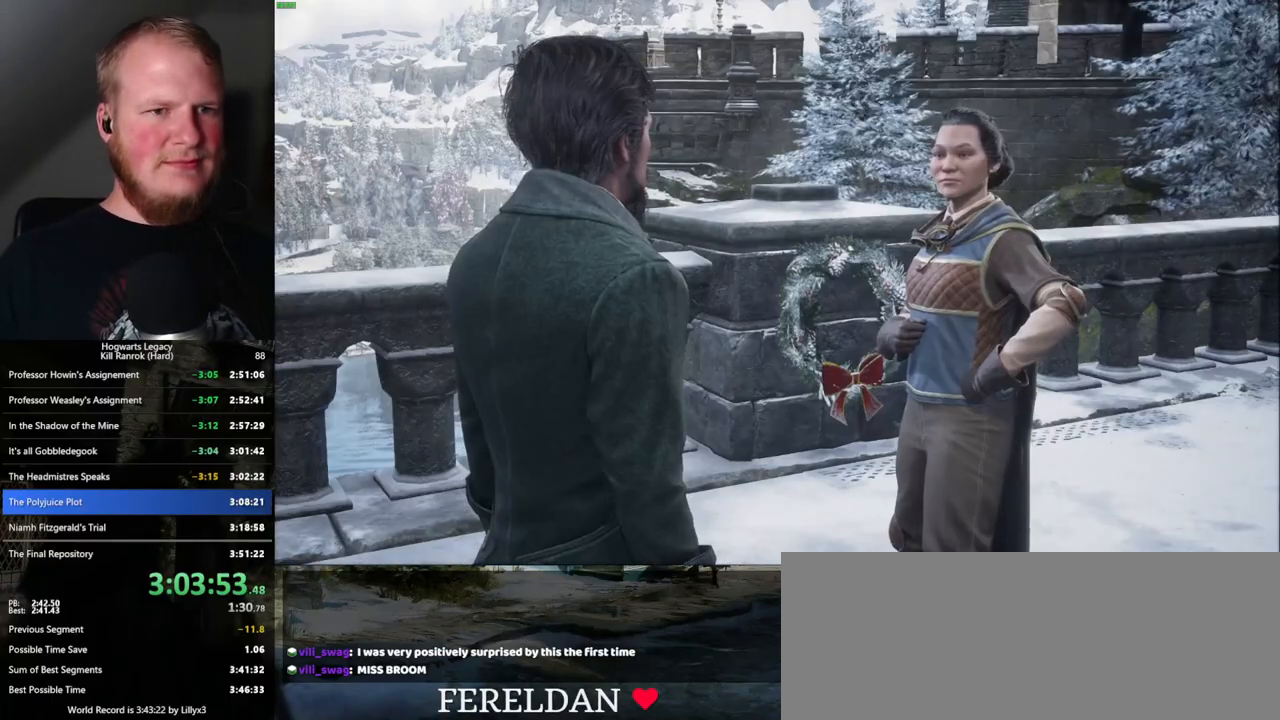
{"keys": [], "mouse": [], "events": [[17, "mouse_wheel", "down"], [50, "mouse_wheel", "up"], [50, "q", "up"], [50, "space", "up"], [133, "space", "down"], [150, "q", "down"], [200, "q", "up"], [200, "space", "up"], [300, "q", "down"], [300, "space", "down"], [333, "space", "up"], [350, "q", "up"], [383, "mouse_wheel", "down"], [433, "mouse_wheel", "up"], [433, "q", "down"], [450, "space", "down"], [467, "mouse_wheel", "down"], [500, "mouse_wheel", "up"], [500, "q", "up"], [500, "space", "up"]]}
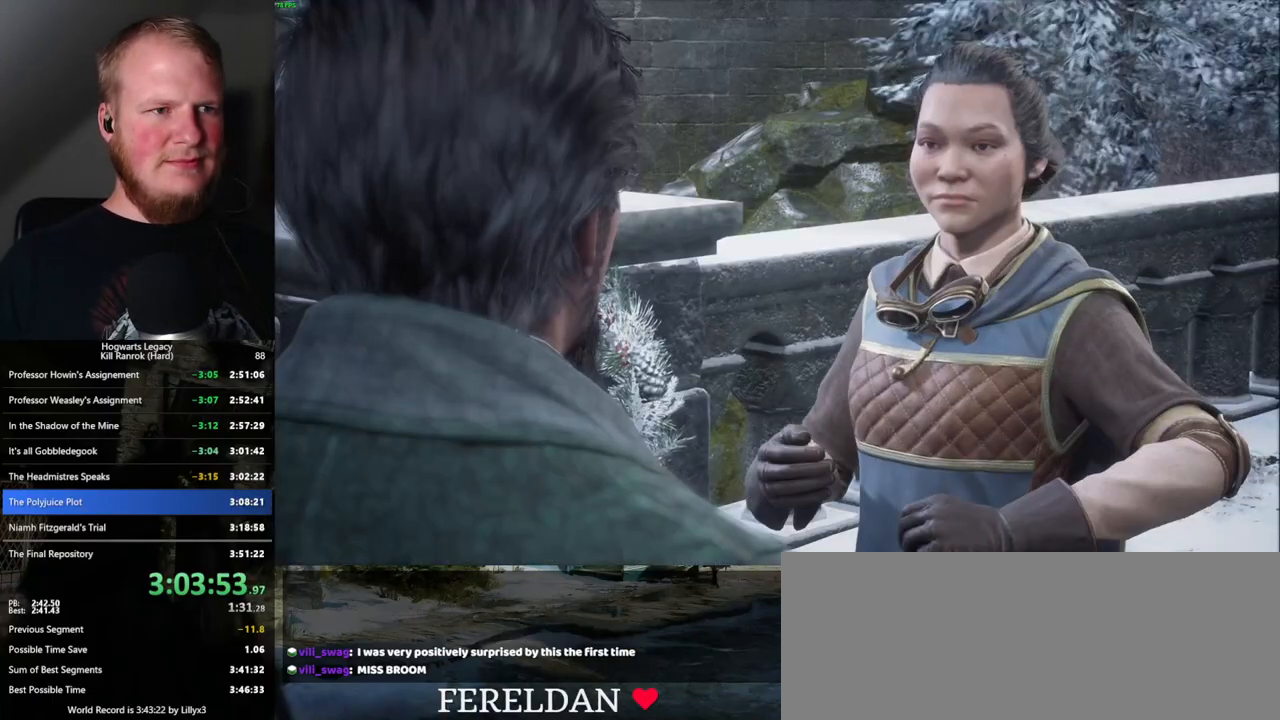
{"keys": ["q", "space"], "mouse": [], "events": [[100, "q", "down"], [100, "space", "down"], [183, "space", "up"], [200, "mouse_wheel", "down"], [317, "mouse_wheel", "up"], [317, "space", "down"], [333, "q", "up"], [333, "space", "up"], [433, "space", "down"], [450, "q", "down"]]}
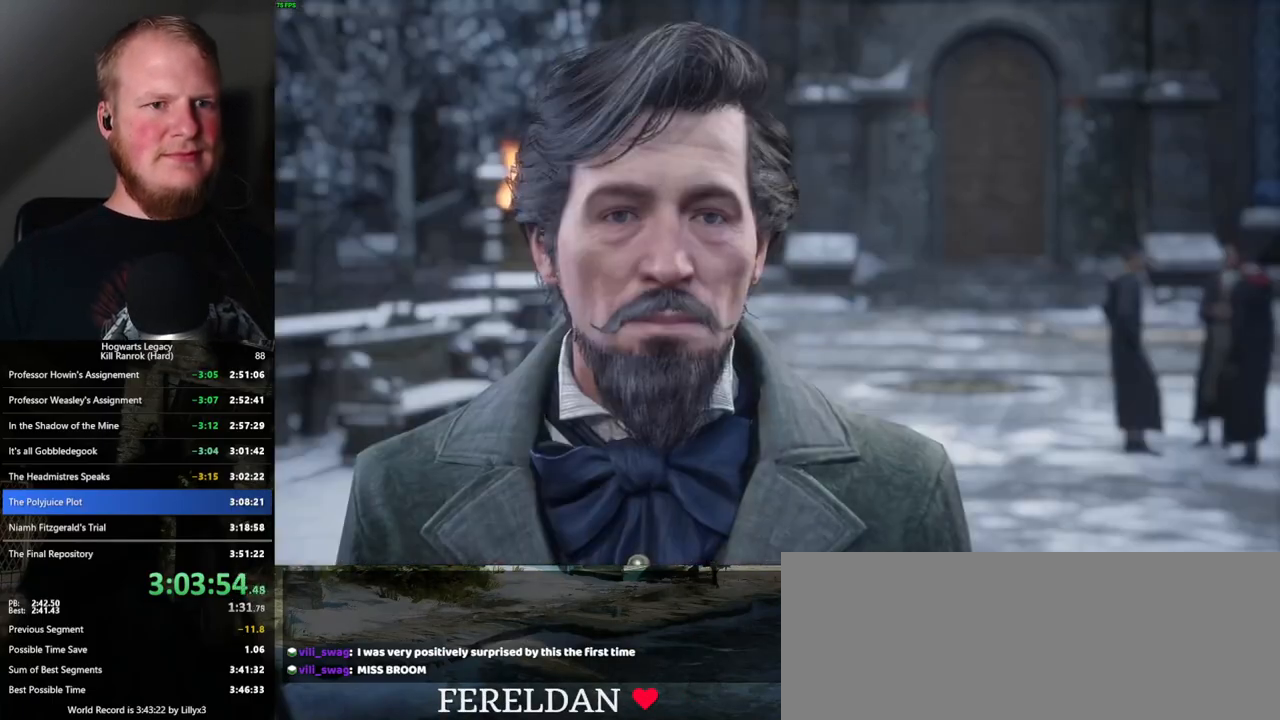
{"keys": [], "mouse": ["wheel"], "events": [[17, "space", "up"], [33, "q", "up"], [100, "q", "down"], [117, "mouse_wheel", "down"], [133, "space", "down"], [167, "mouse_wheel", "up"], [167, "space", "up"], [183, "mouse_wheel", "down"], [183, "q", "up"], [217, "mouse_wheel", "up"], [283, "q", "down"], [283, "space", "down"], [333, "q", "up"], [333, "space", "up"], [417, "mouse_wheel", "down"], [433, "q", "down"], [450, "space", "down"], [483, "q", "up"], [483, "space", "up"]]}
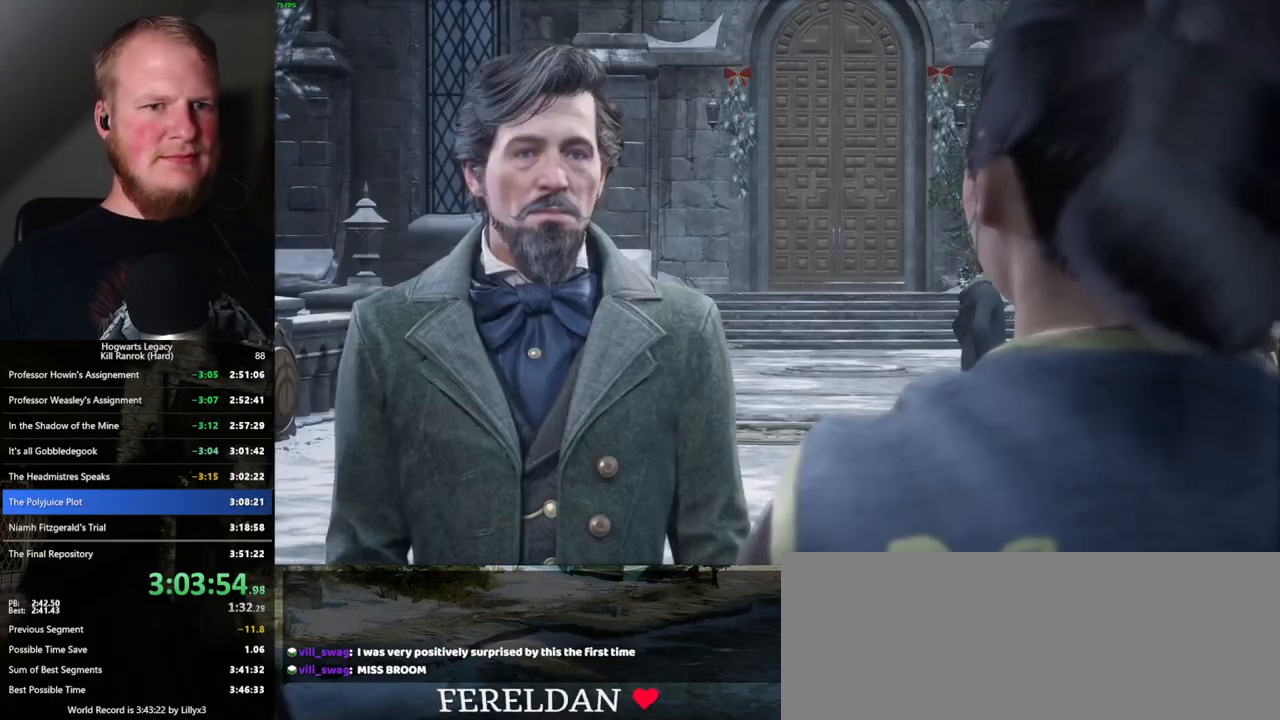
{"keys": [], "mouse": [], "events": [[50, "mouse_wheel", "up"], [83, "q", "down"], [133, "q", "up"], [217, "space", "down"], [250, "q", "down"], [267, "q", "up"], [283, "mouse_wheel", "down"], [300, "mouse_wheel", "up"], [300, "space", "up"], [317, "mouse_wheel", "down"], [350, "mouse_wheel", "up"], [400, "space", "down"], [417, "q", "down"], [450, "q", "up"], [467, "space", "up"]]}
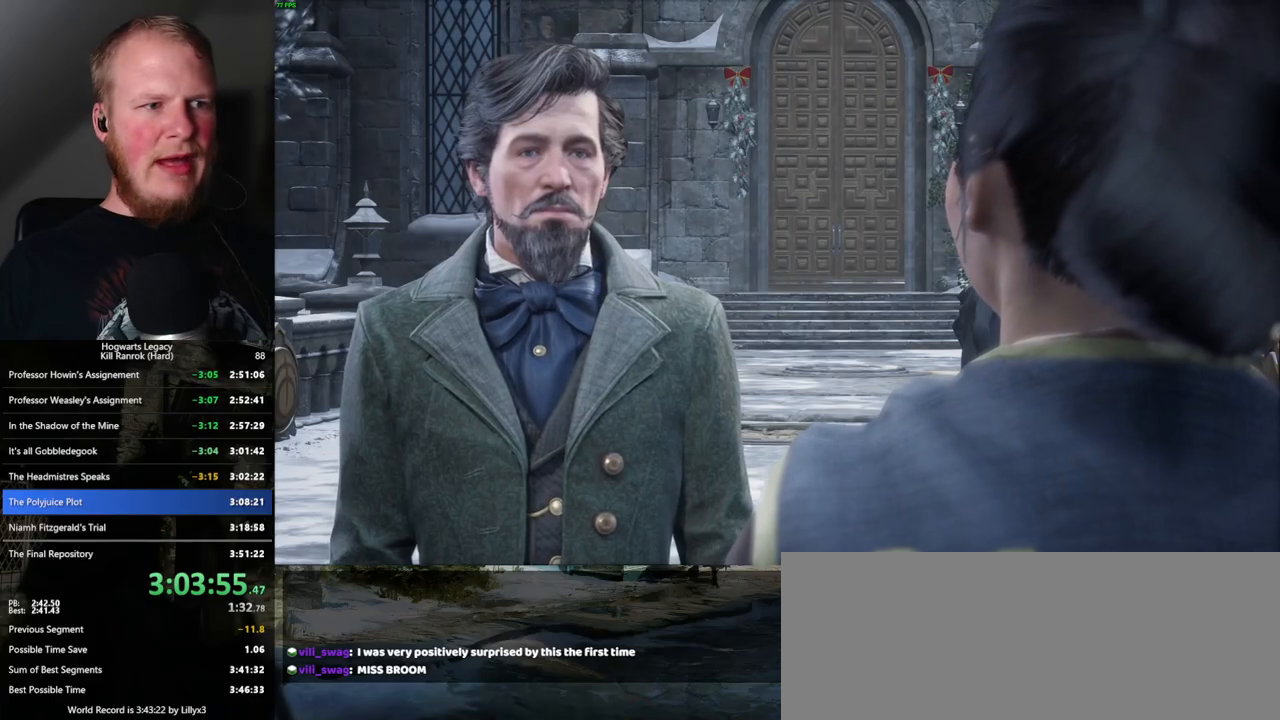
{"keys": [], "mouse": ["wheel"], "events": [[50, "space", "down"], [83, "q", "down"], [100, "q", "up"], [117, "space", "up"], [150, "mouse_wheel", "down"], [200, "mouse_wheel", "up"], [217, "space", "down"], [233, "q", "down"], [283, "q", "up"], [283, "space", "up"], [383, "space", "down"], [433, "space", "up"], [450, "mouse_wheel", "down"]]}
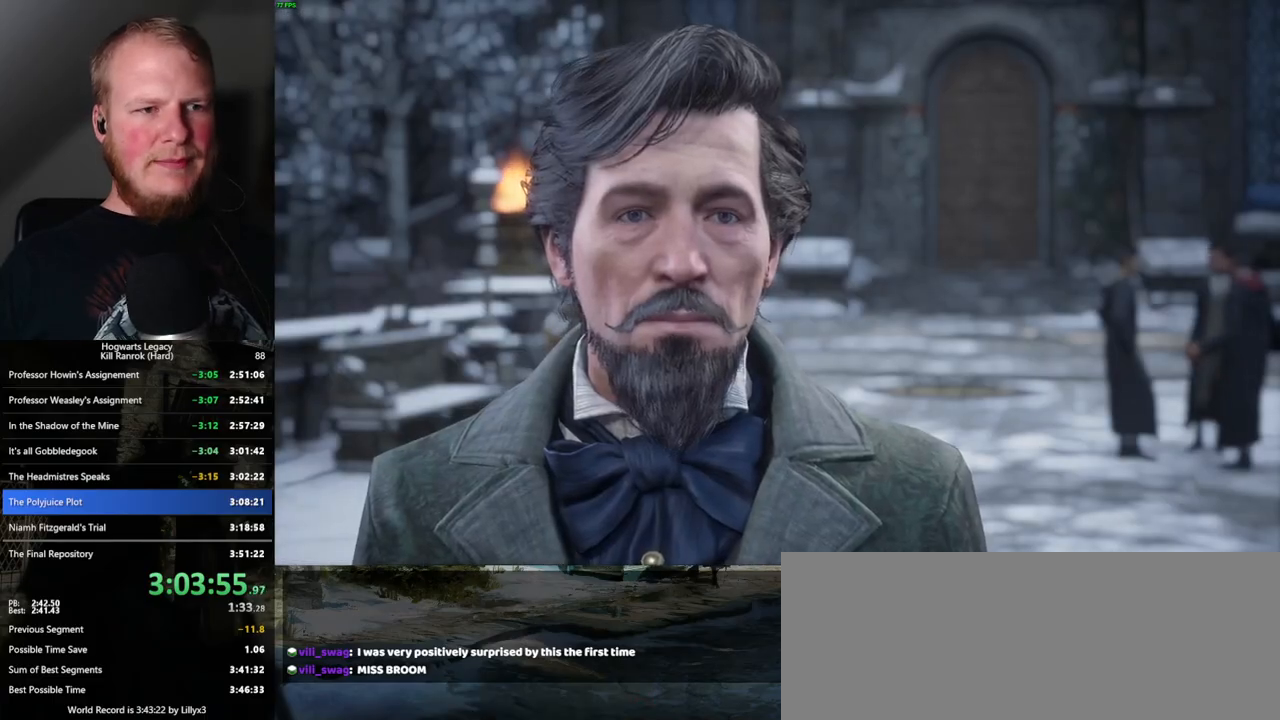
{"keys": [], "mouse": [], "events": [[50, "mouse_wheel", "up"], [50, "space", "down"], [67, "q", "down"], [100, "q", "up"], [117, "space", "up"], [200, "q", "down"], [200, "space", "down"], [250, "space", "up"], [267, "q", "up"], [300, "mouse_wheel", "down"], [367, "mouse_wheel", "up"], [367, "q", "down"], [383, "mouse_wheel", "down"], [383, "space", "down"], [400, "mouse_wheel", "up"], [417, "q", "up"], [417, "space", "up"]]}
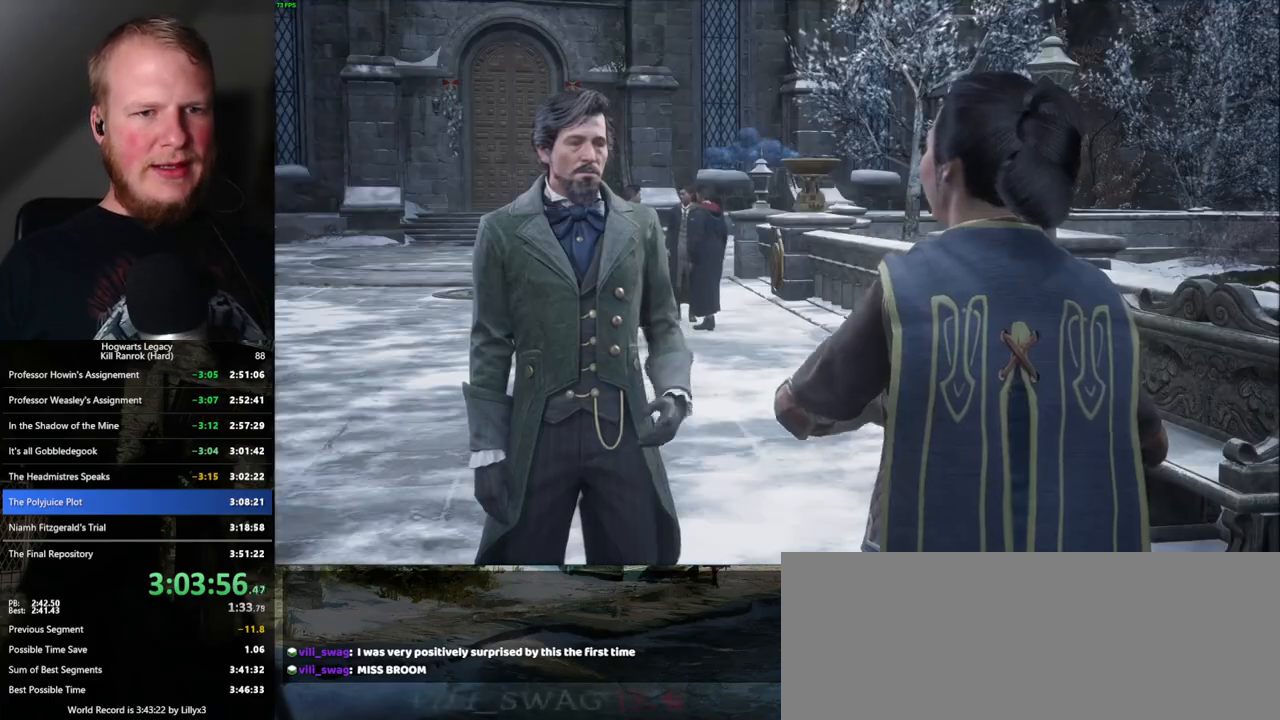
{"keys": [], "mouse": [], "events": [[17, "q", "down"], [17, "space", "down"], [83, "q", "up"], [83, "space", "up"], [133, "mouse_wheel", "down"], [183, "mouse_wheel", "up"], [183, "q", "down"], [183, "space", "down"], [250, "q", "up"], [250, "space", "up"], [333, "space", "down"], [350, "q", "down"], [400, "q", "up"], [417, "space", "up"]]}
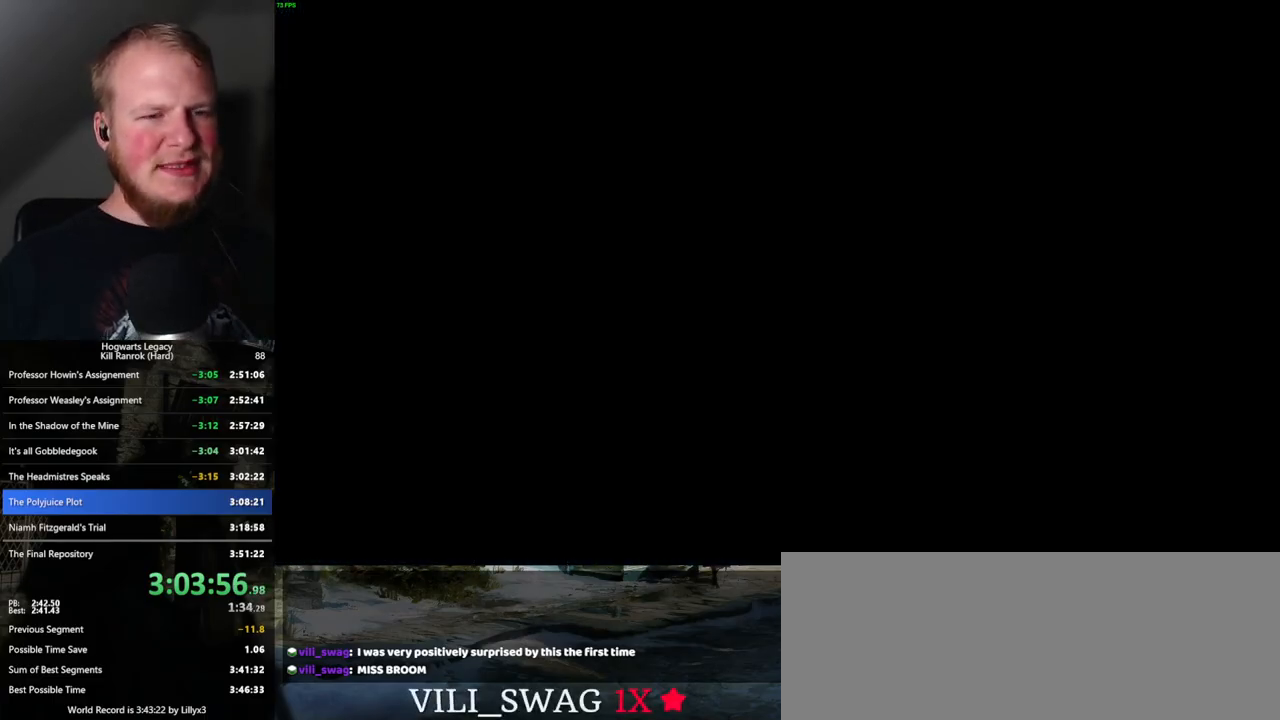
{"keys": ["d", "shift_l", "w"], "mouse": [], "events": [[17, "q", "down"], [17, "space", "down"], [67, "q", "up"], [100, "space", "up"], [217, "d", "down"], [217, "w", "down"], [267, "space", "down"], [367, "space", "up"], [467, "shift_l", "down"]]}
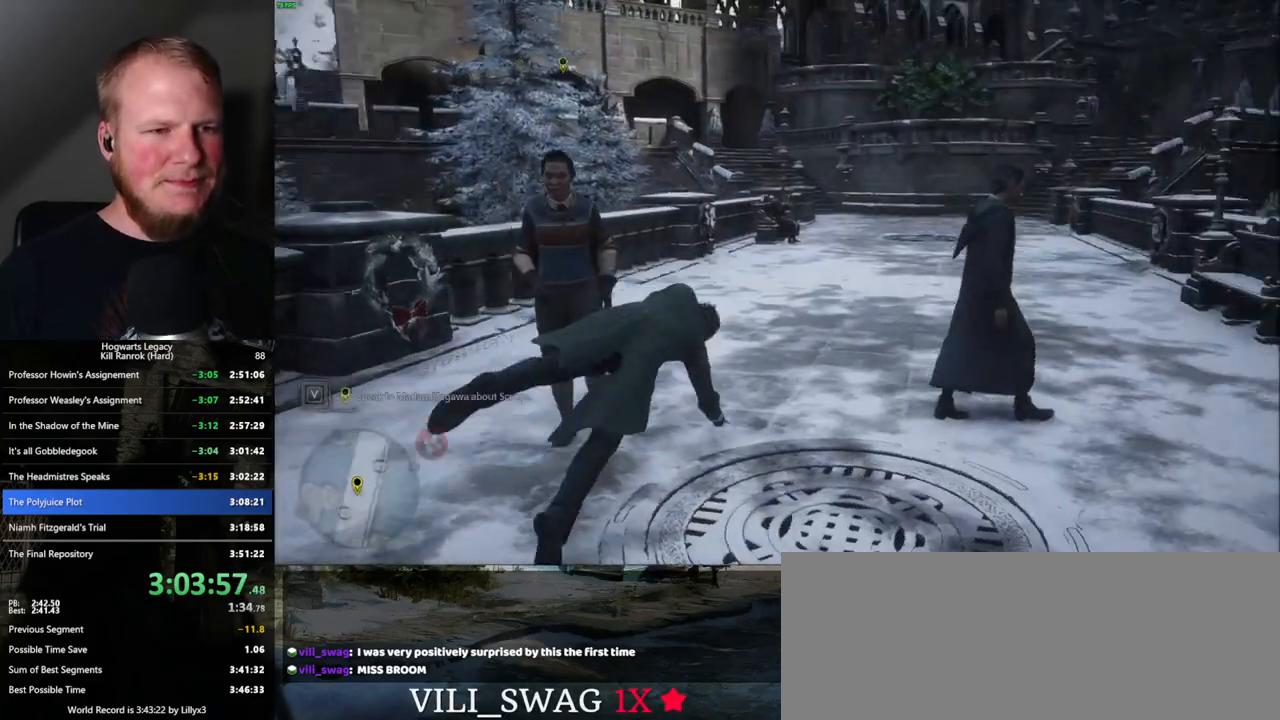
{"keys": ["w"], "mouse": [], "events": [[100, "shift_l", "up"], [167, "d", "up"]]}
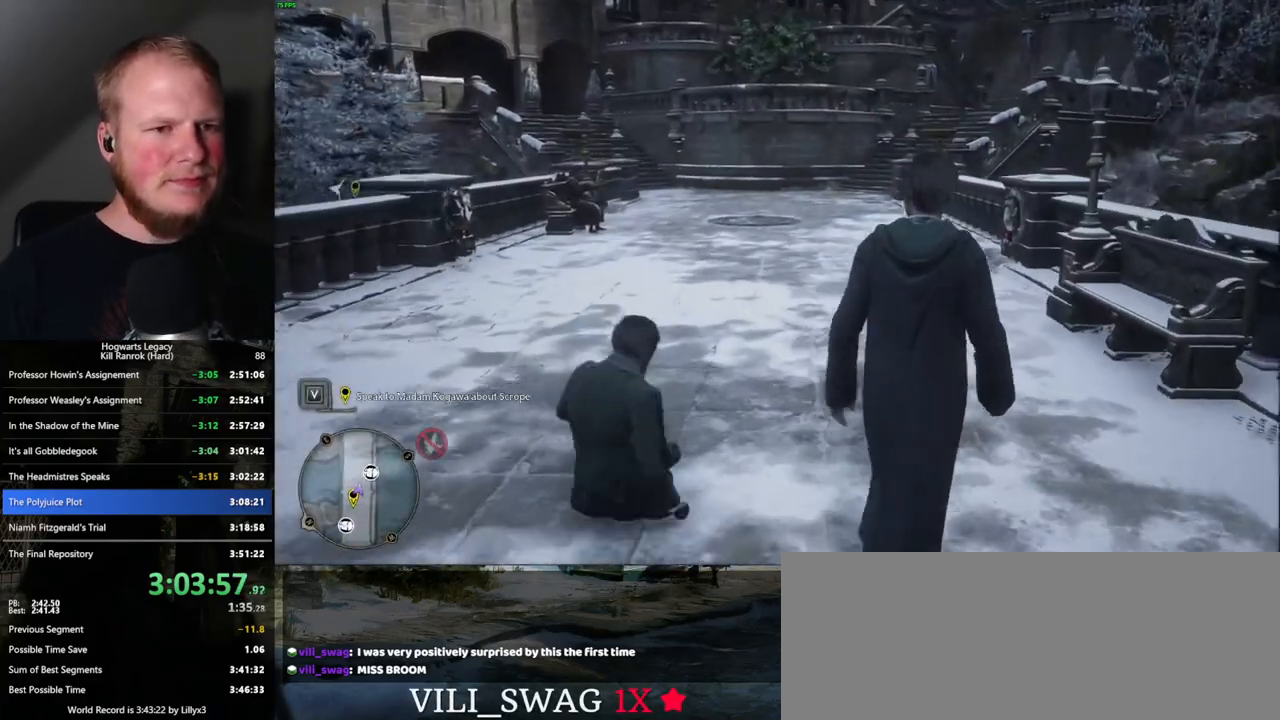
{"keys": ["w"], "mouse": [], "events": []}
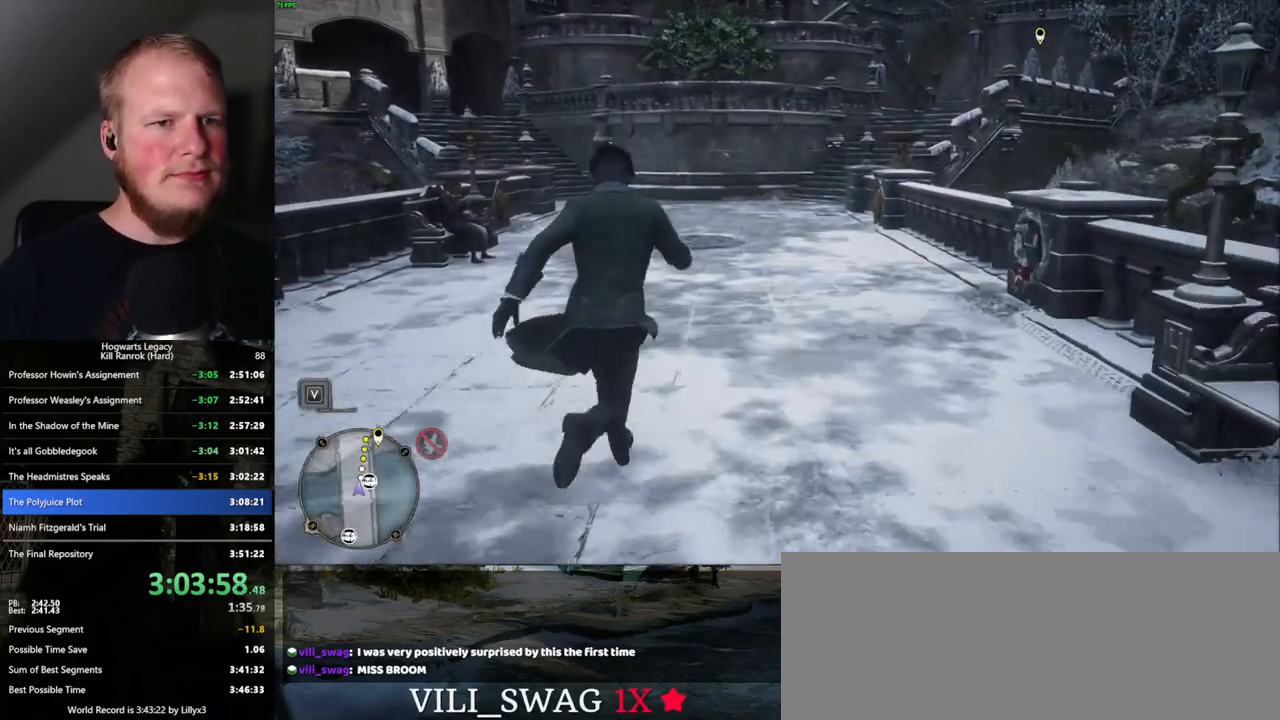
{"keys": ["w"], "mouse": [], "events": []}
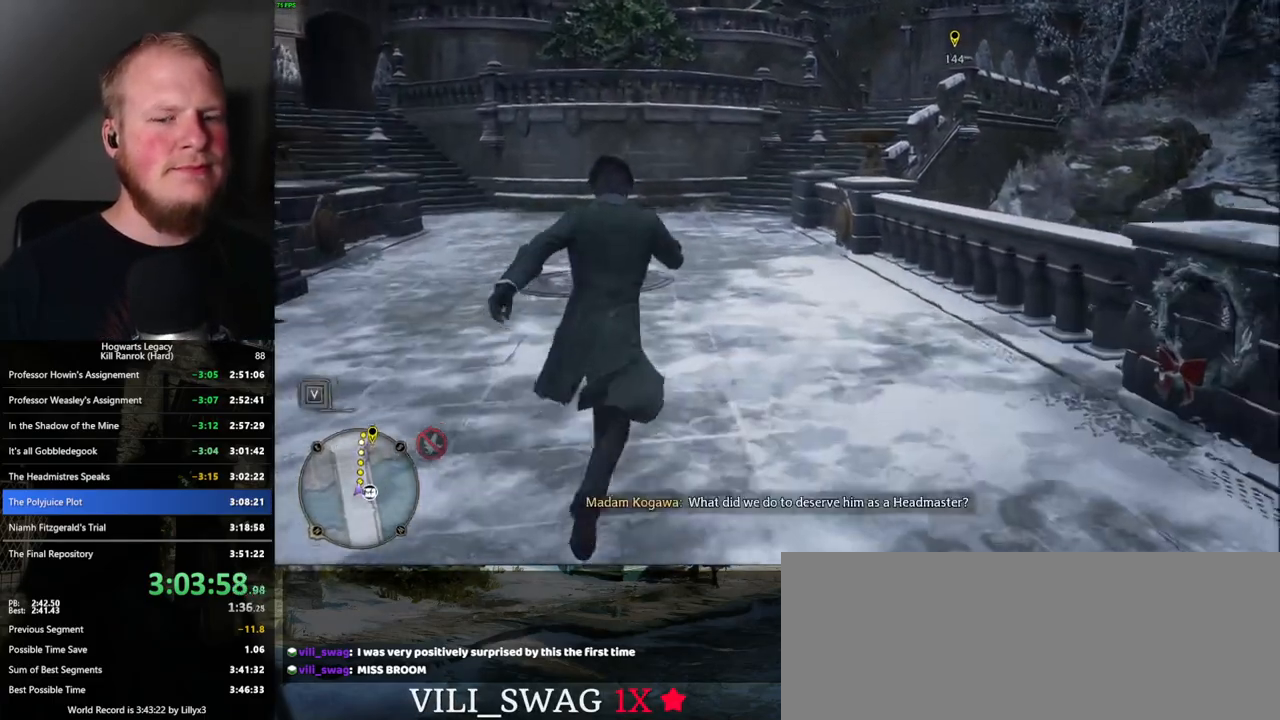
{"keys": ["w"], "mouse": [], "events": []}
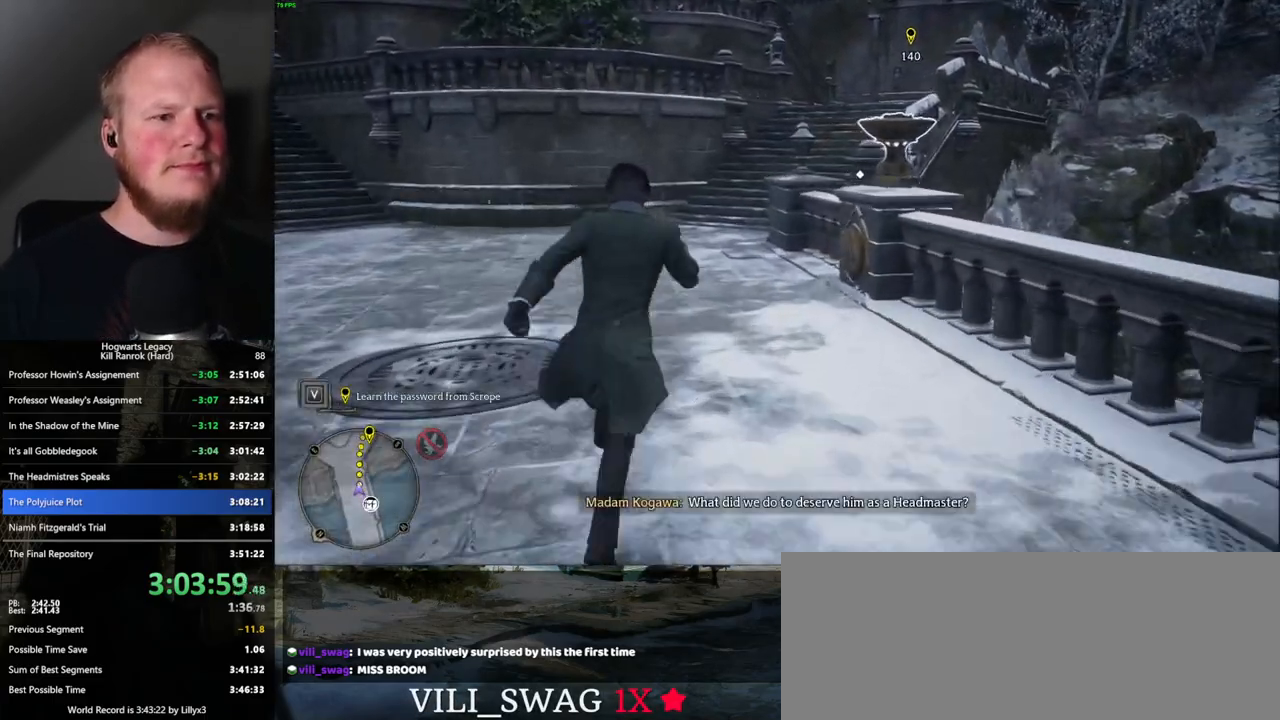
{"keys": ["w"], "mouse": [], "events": []}
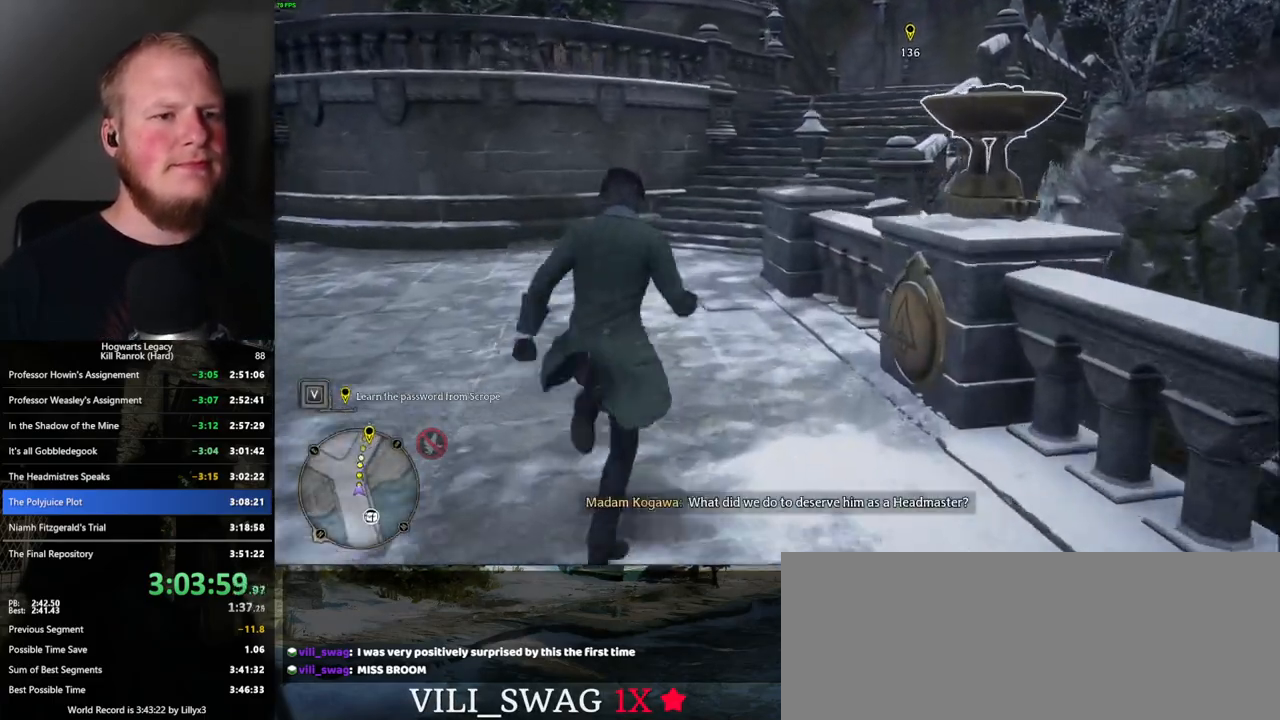
{"keys": ["w"], "mouse": [], "events": []}
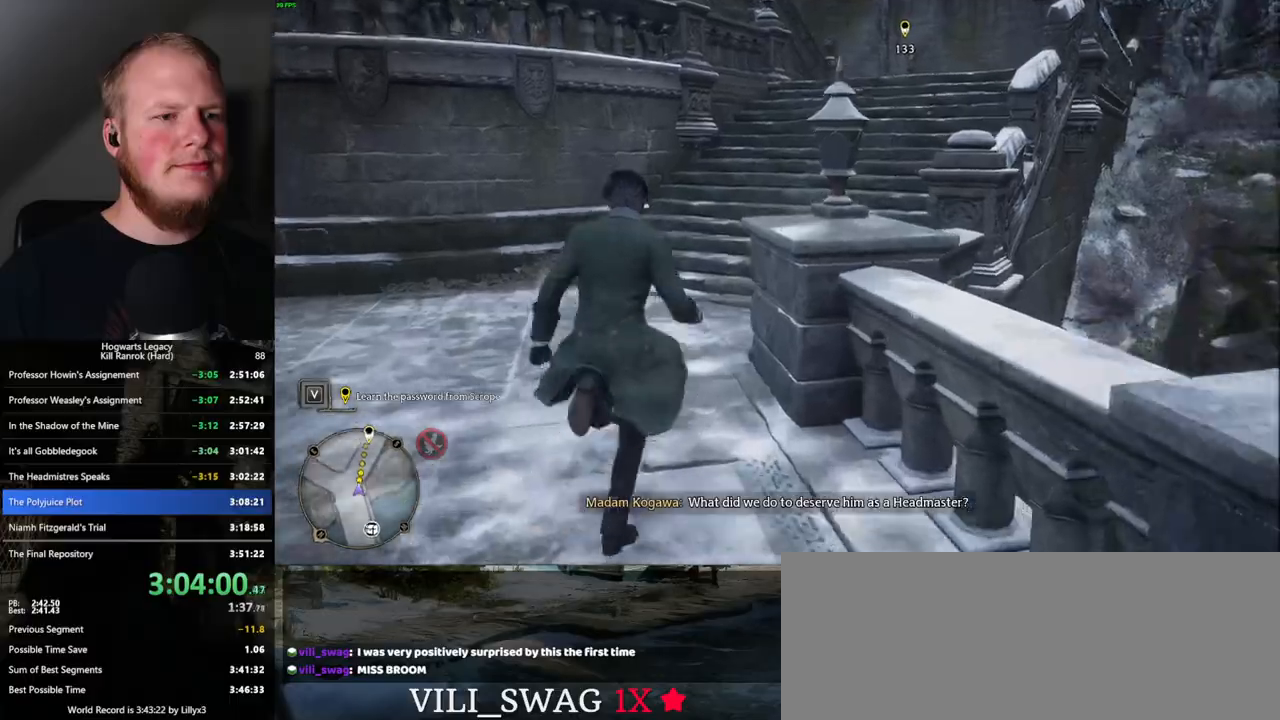
{"keys": ["w"], "mouse": [], "events": []}
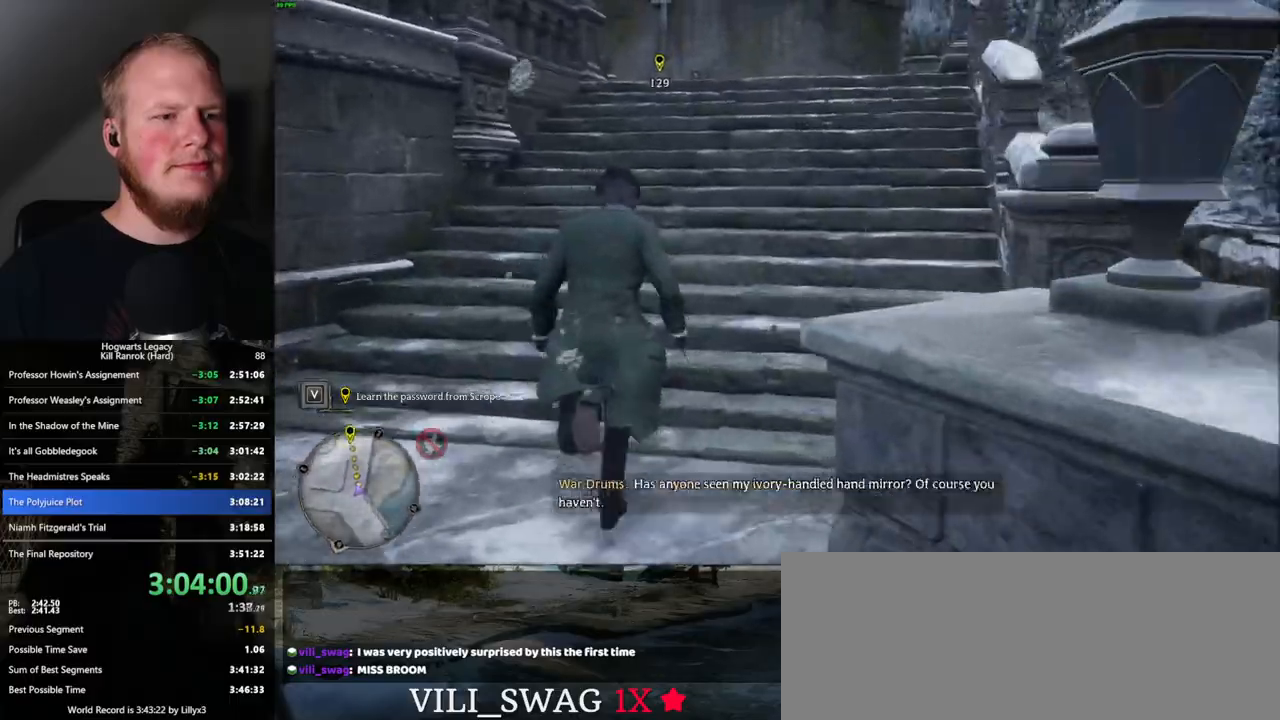
{"keys": ["w"], "mouse": [], "events": []}
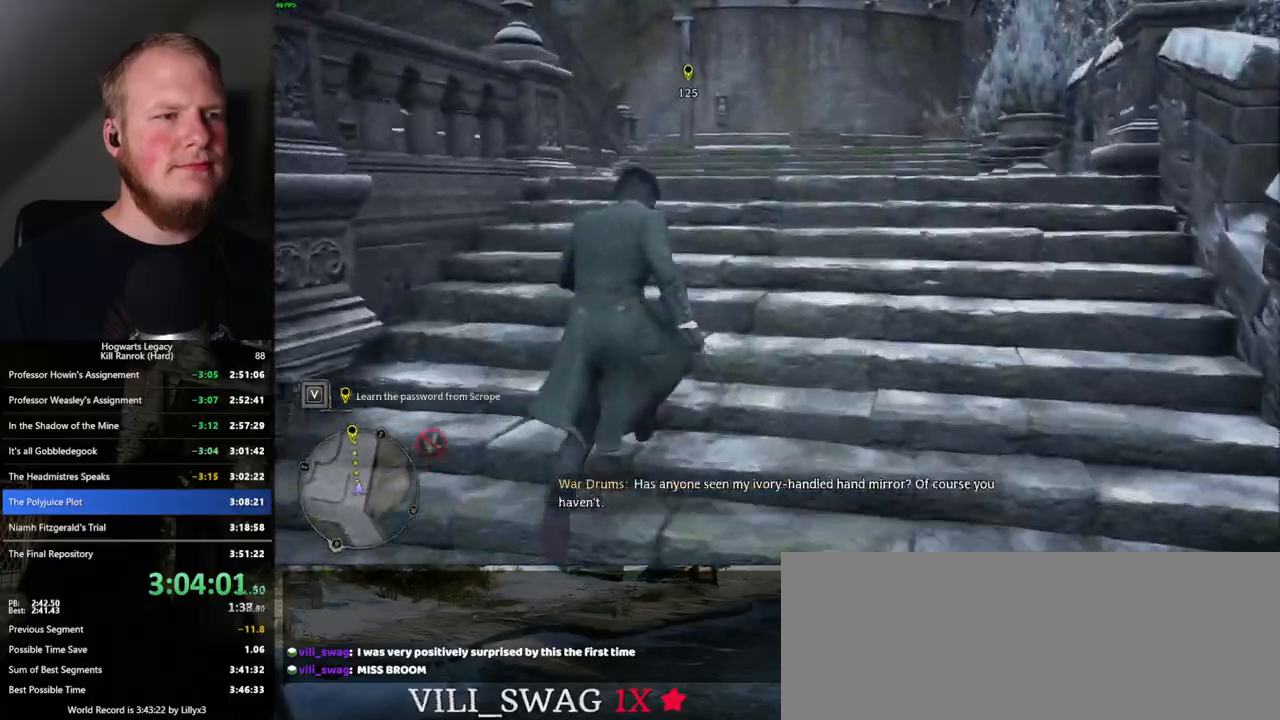
{"keys": ["w"], "mouse": [], "events": []}